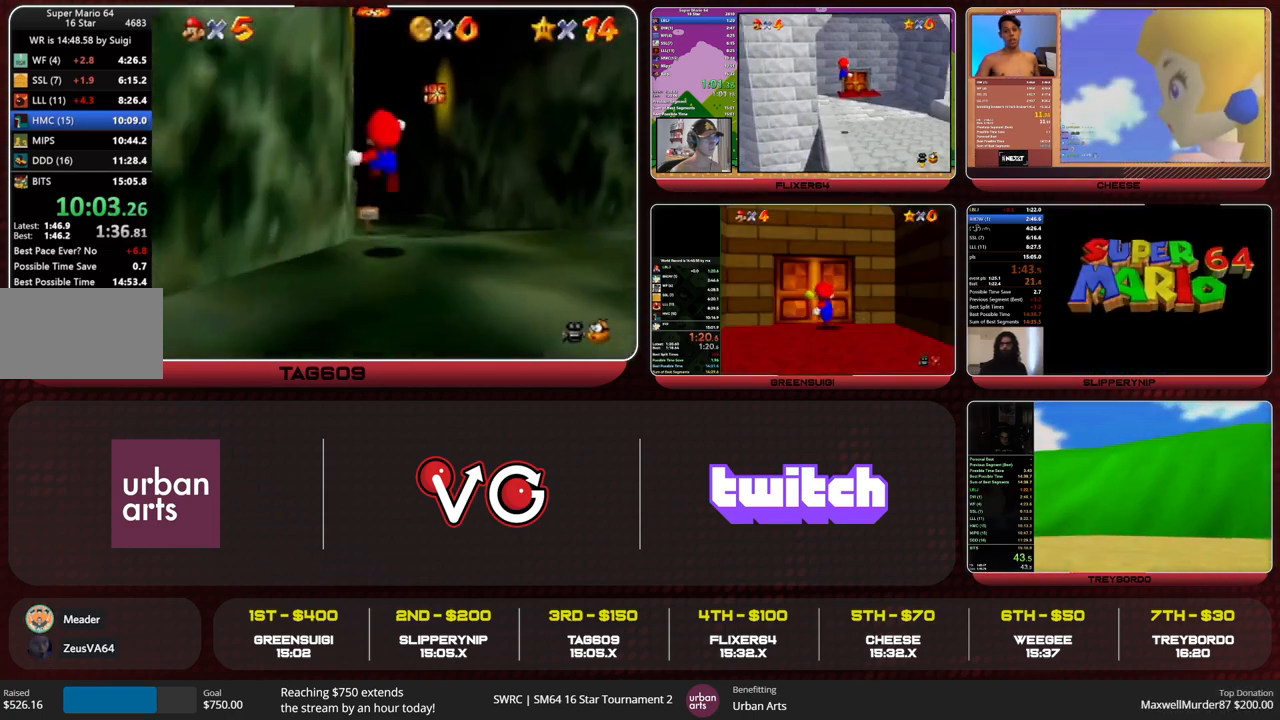
Gameplay with a controller (Nintendo layout); each line is a JSON object with the inputs held at the frame after it. "events" lists button and stick changes between this image and that frame as [ms after this image, input, new state], when the widget could be followed in between. Not read: L1 L3 R3 START.
{"buttons": ["Z"], "left_stick": "up", "events": []}
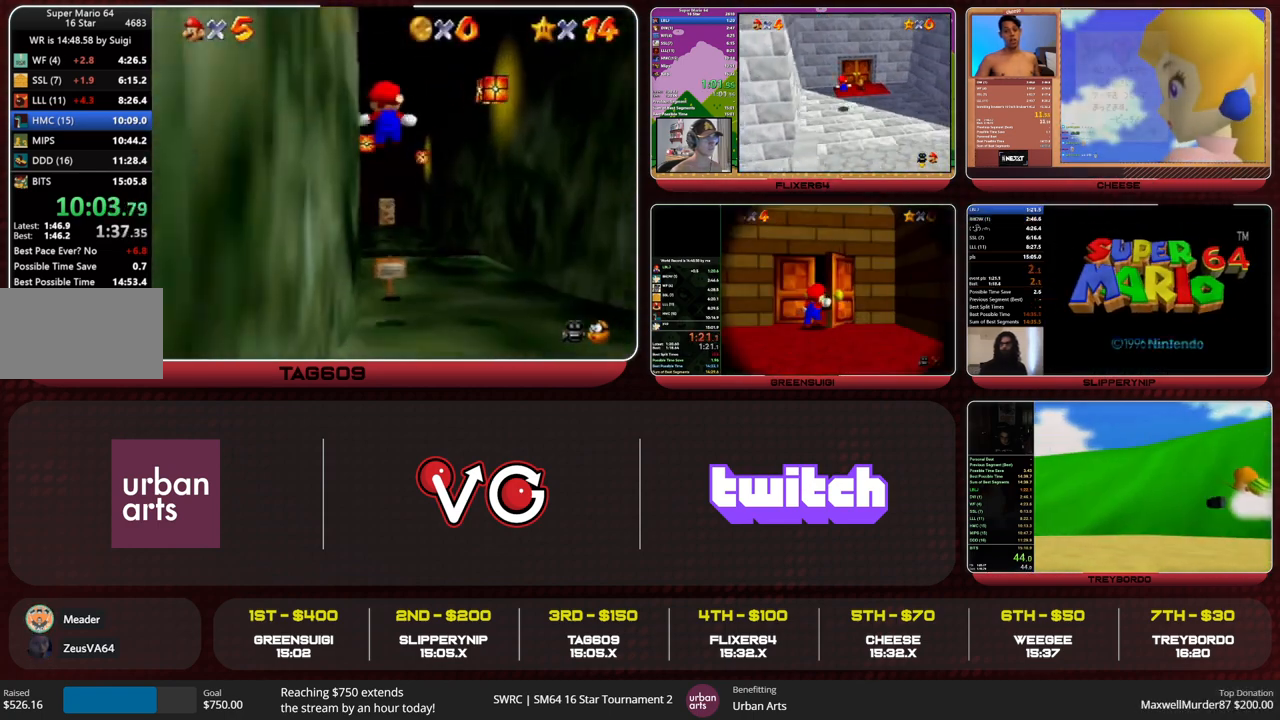
{"buttons": ["Z"], "left_stick": "up", "events": []}
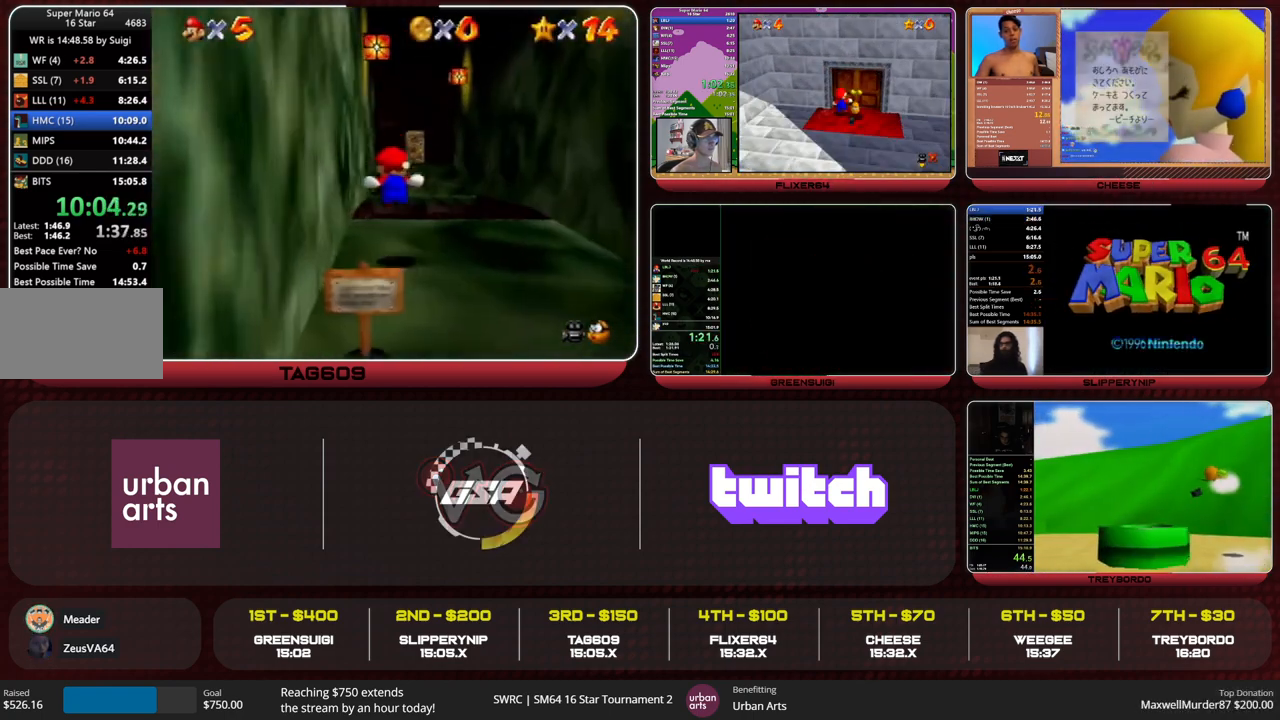
{"buttons": [], "left_stick": "up", "events": [[100, "A", "down"], [267, "A", "up"], [333, "R1", "down"], [400, "C_DOWN", "down"], [467, "R1", "up"], [500, "C_DOWN", "up"], [500, "Z", "up"]]}
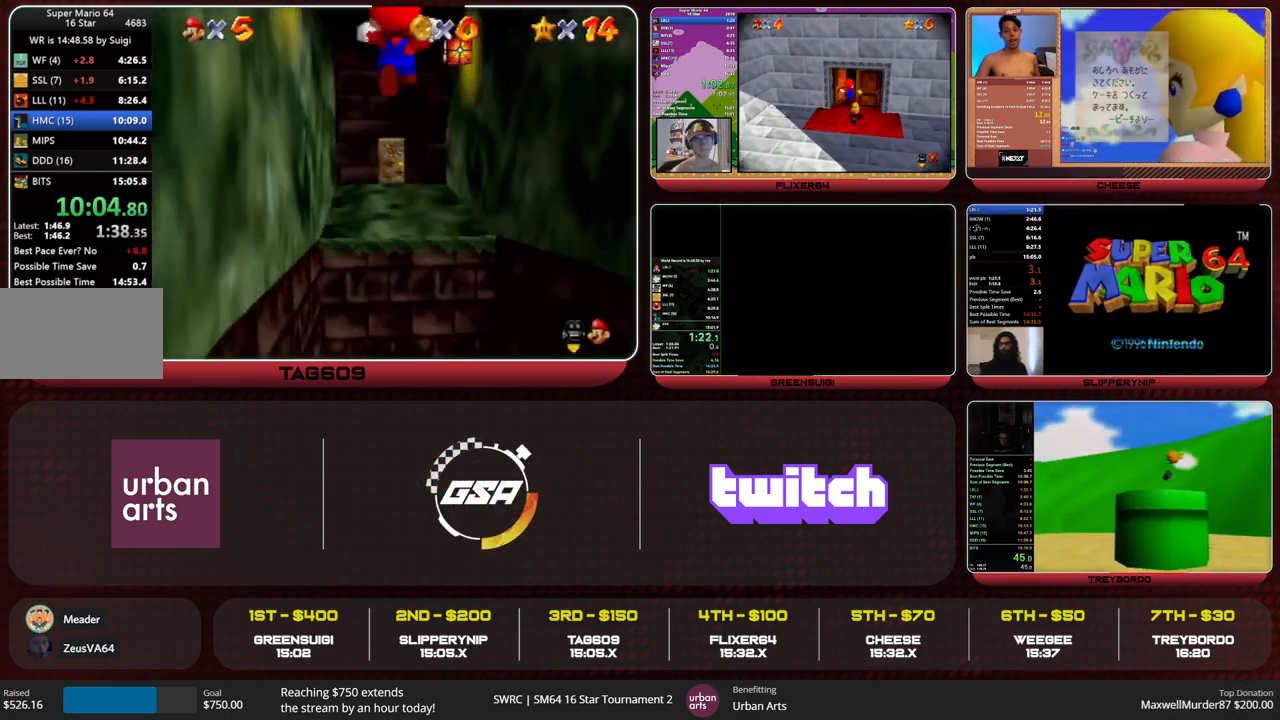
{"buttons": [], "left_stick": "up", "events": []}
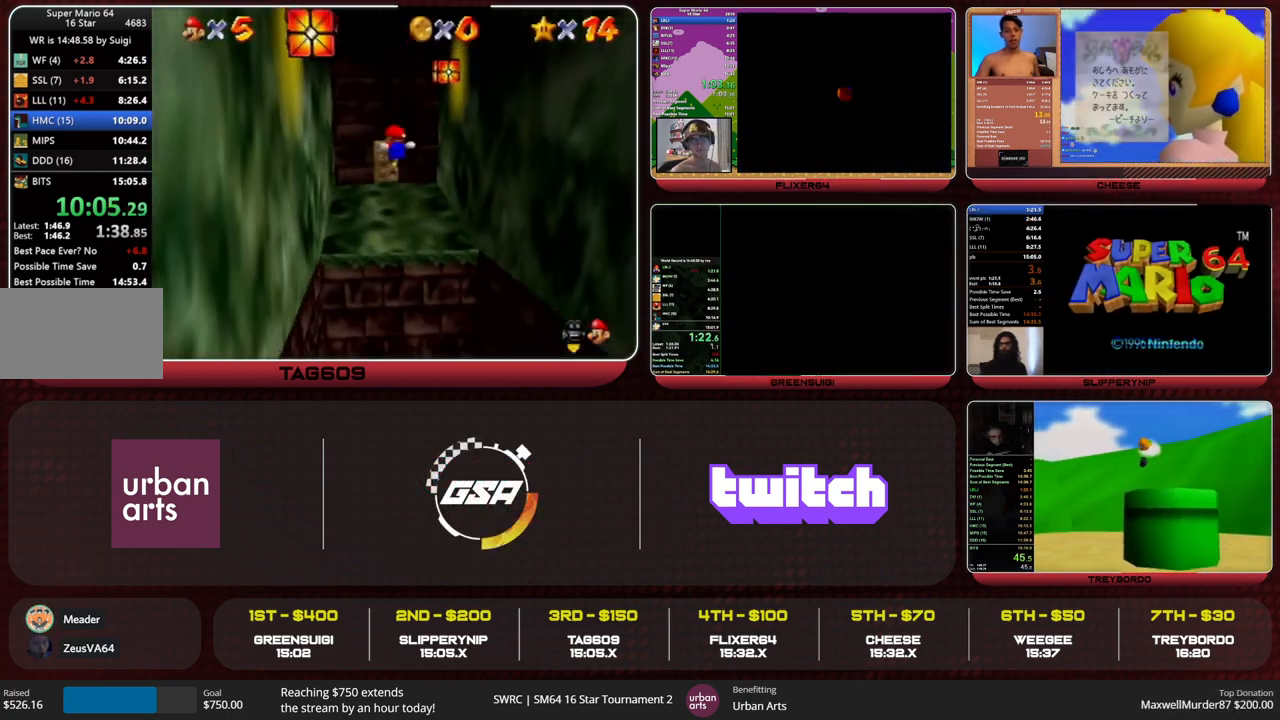
{"buttons": [], "left_stick": "up", "events": []}
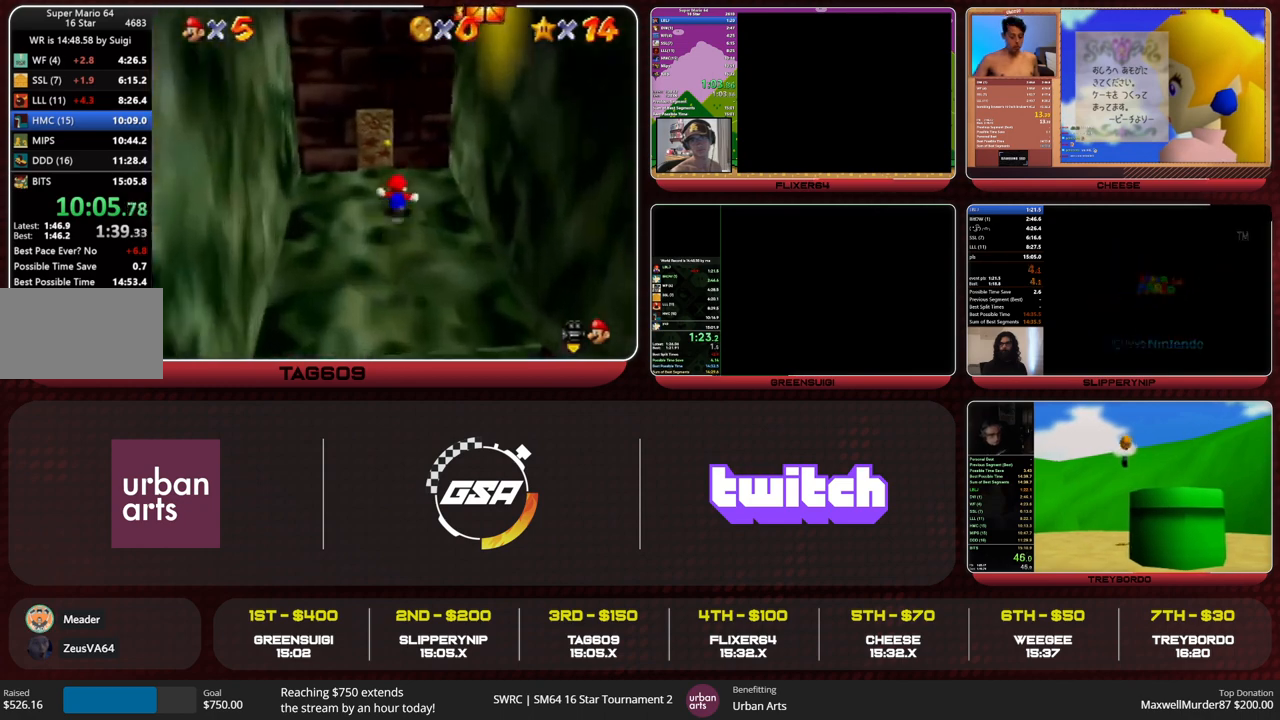
{"buttons": ["A"], "left_stick": "up", "events": [[200, "C_RIGHT", "down"], [300, "C_RIGHT", "up"], [400, "A", "down"]]}
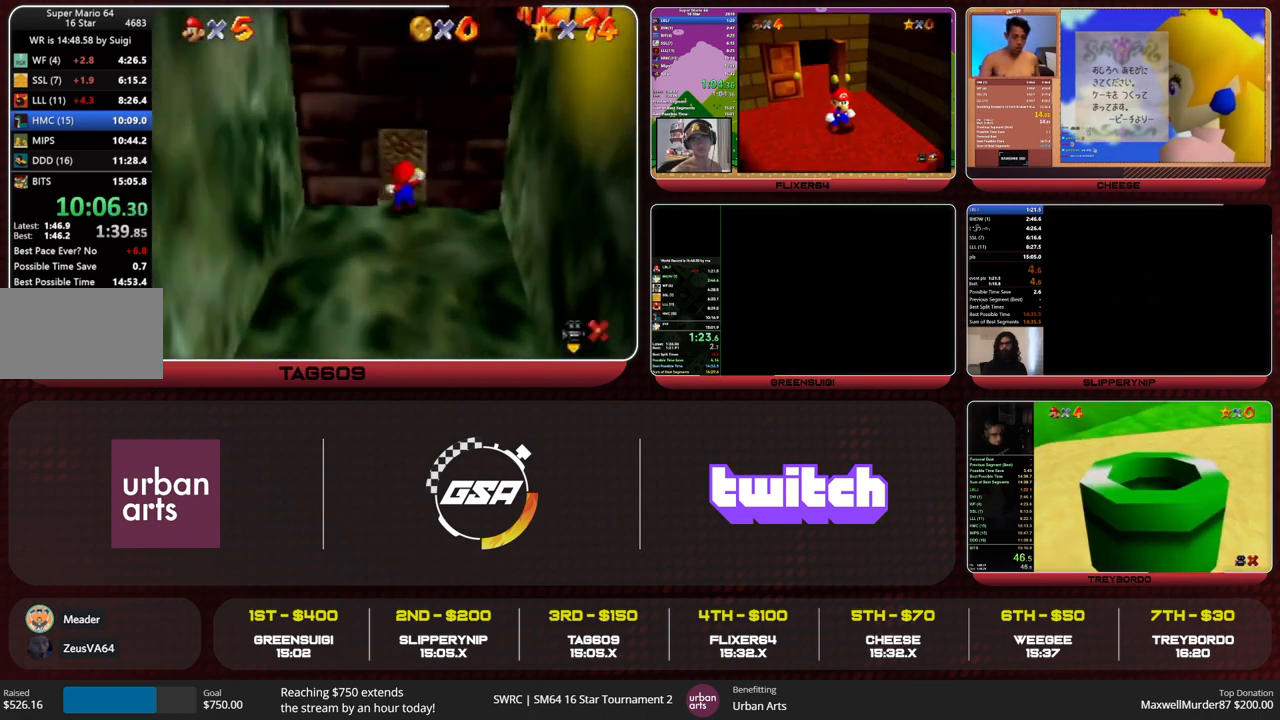
{"buttons": ["A"], "left_stick": "up", "events": []}
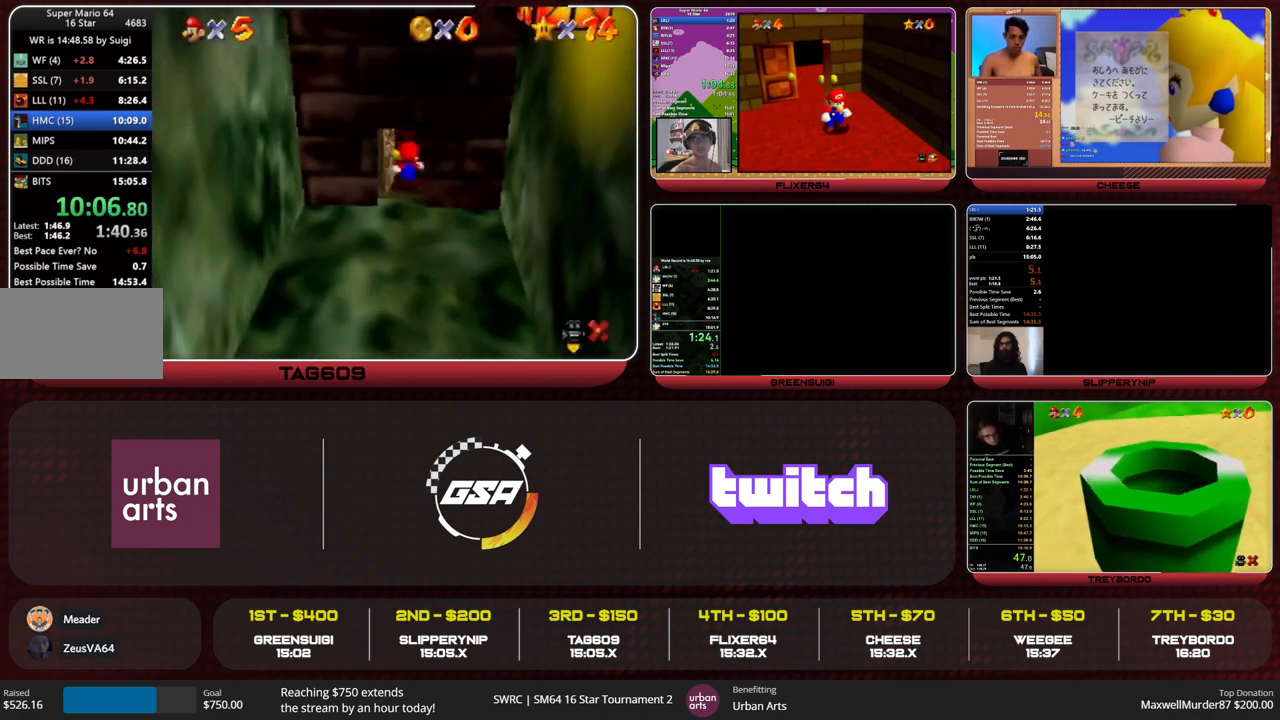
{"buttons": ["A"], "left_stick": "up", "events": []}
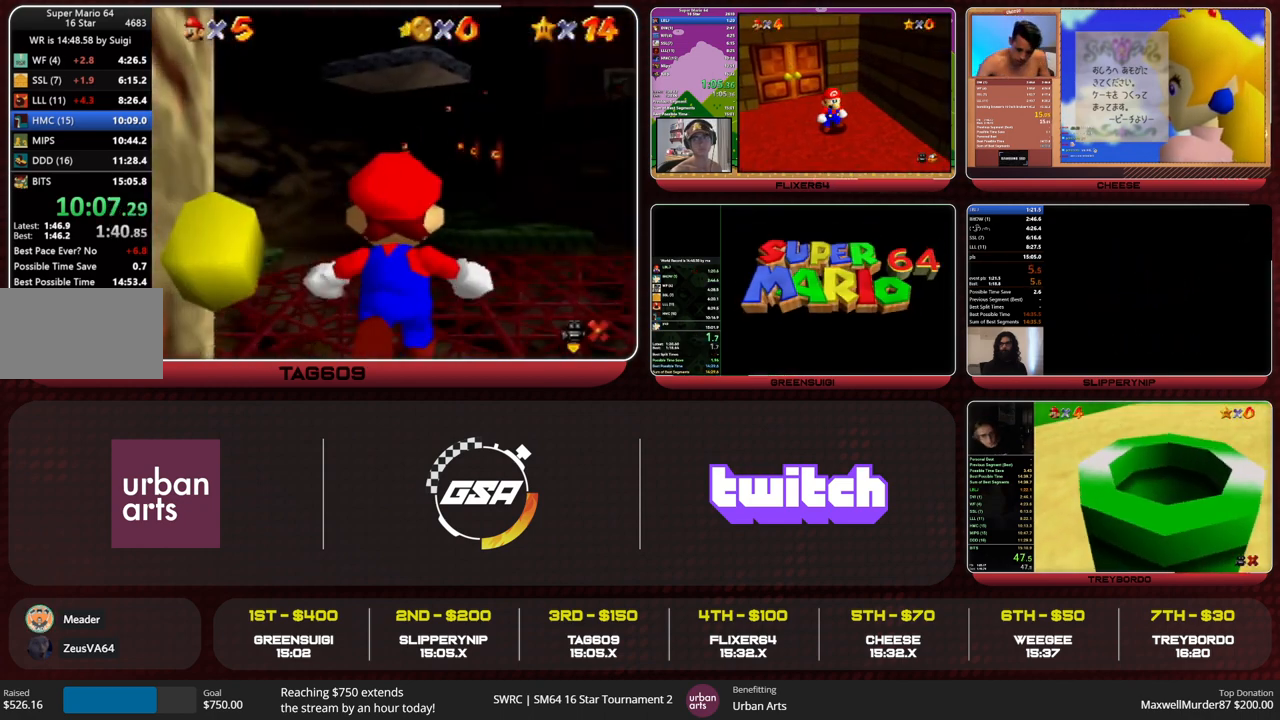
{"buttons": ["A", "B"], "left_stick": "up", "events": [[433, "B", "down"]]}
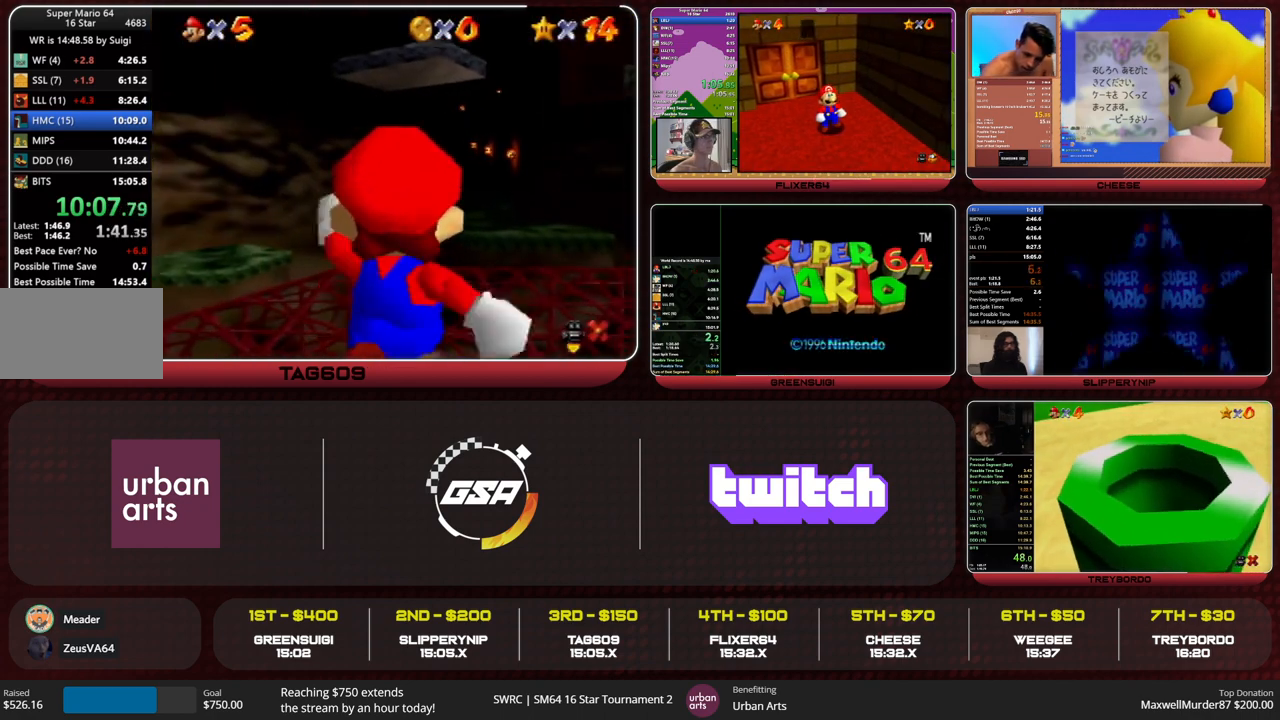
{"buttons": [], "left_stick": "up", "events": [[33, "B", "up"], [433, "B", "down"], [500, "A", "up"], [500, "B", "up"]]}
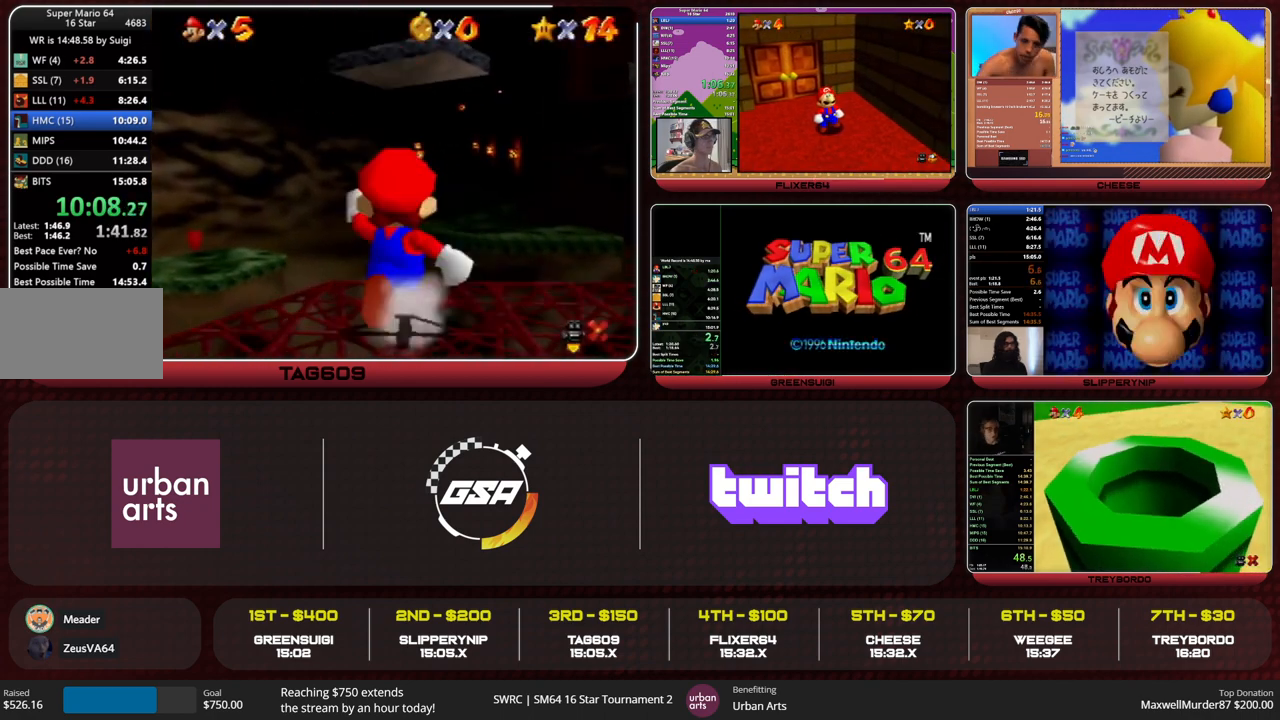
{"buttons": [], "left_stick": "up", "events": []}
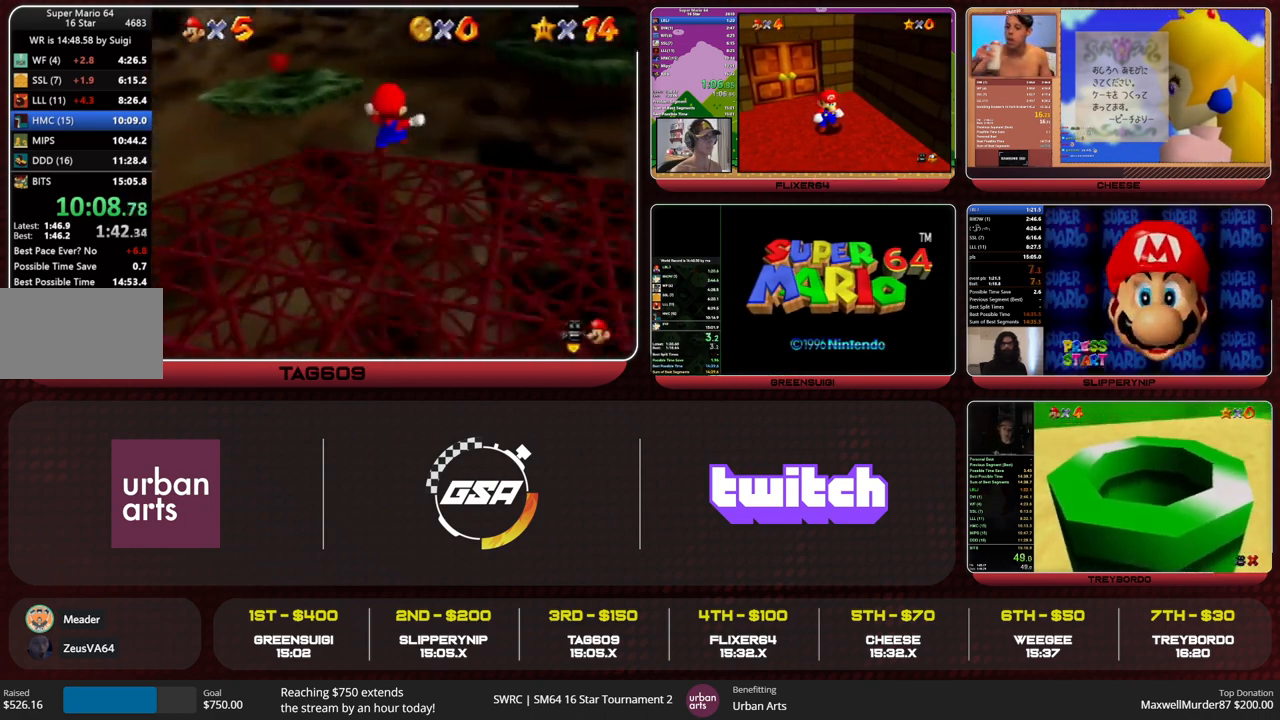
{"buttons": ["A"], "left_stick": "up", "events": [[400, "A", "down"]]}
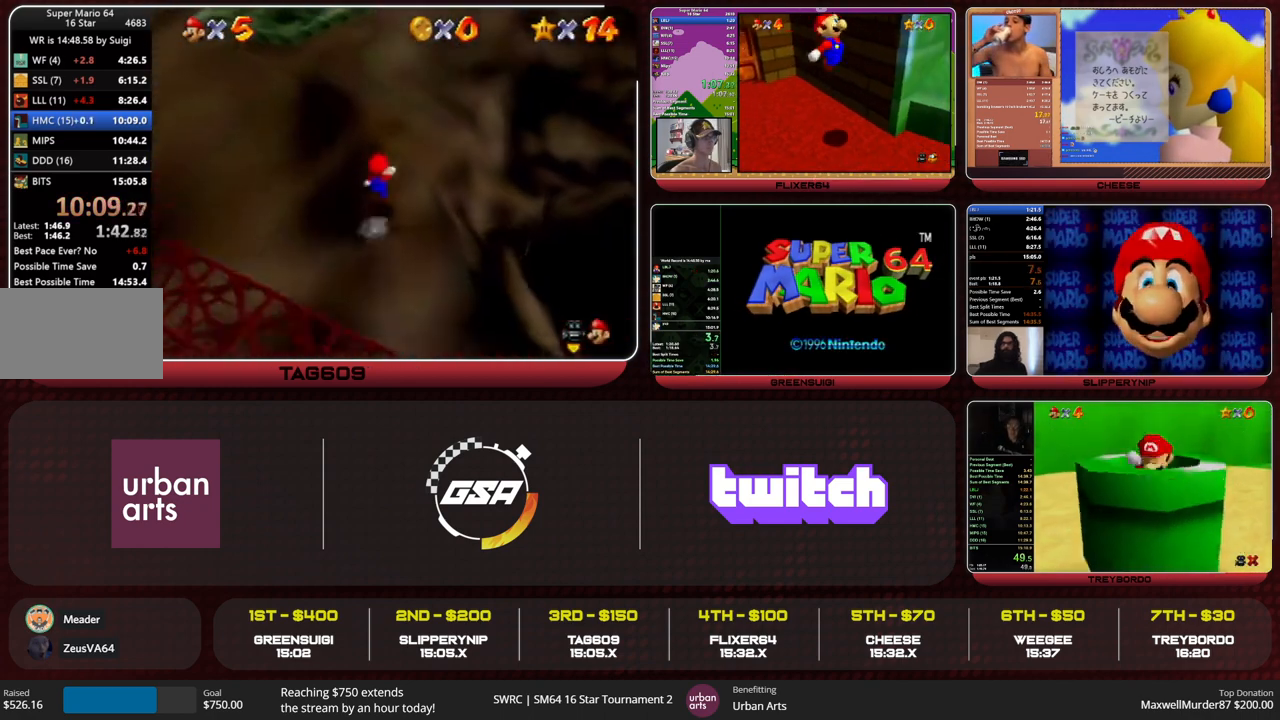
{"buttons": ["A"], "left_stick": "up", "events": [[33, "A", "up"], [467, "A", "down"]]}
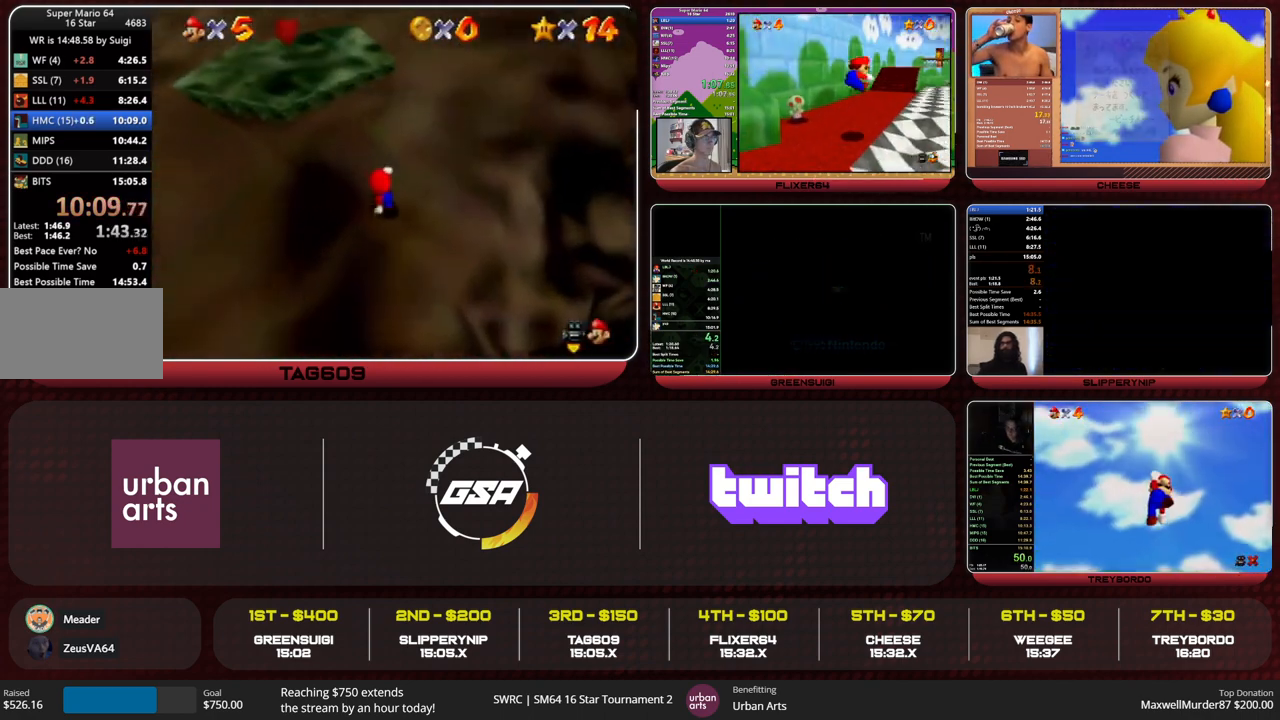
{"buttons": [], "left_stick": "up", "events": [[200, "A", "up"]]}
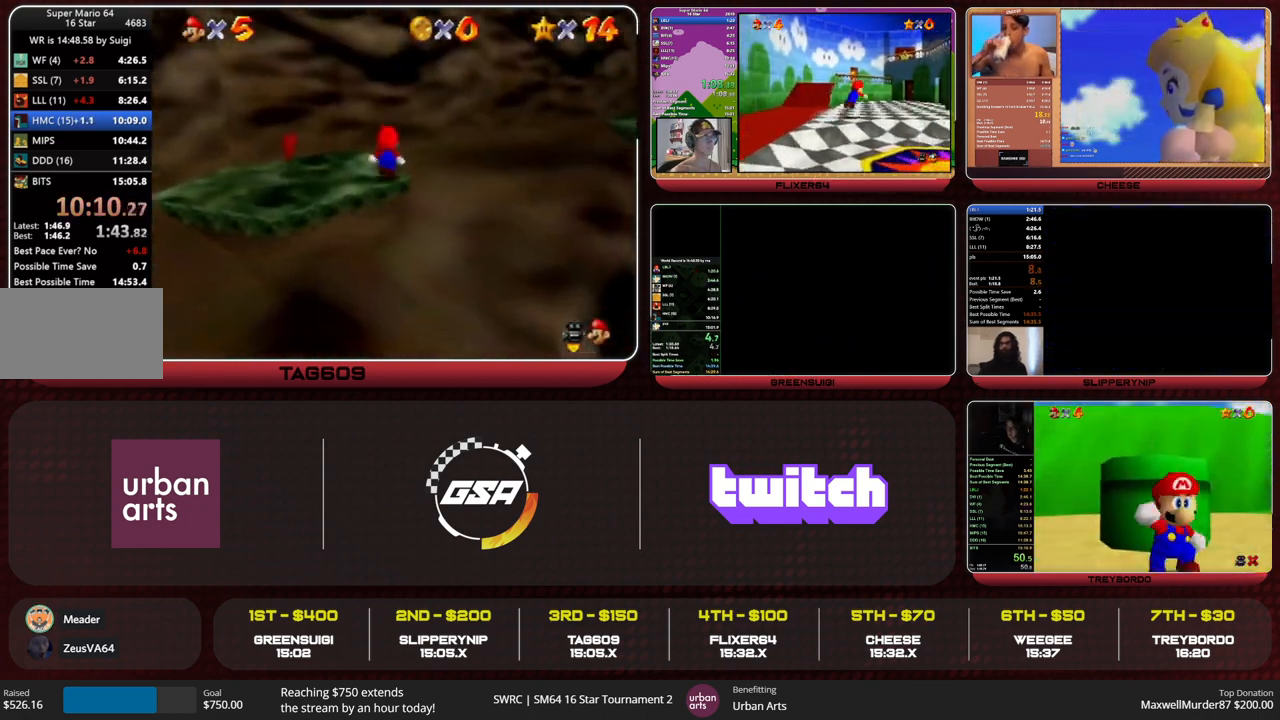
{"buttons": [], "left_stick": "up-right", "events": [[67, "A", "down"], [100, "left_stick", "up-right"], [367, "A", "up"]]}
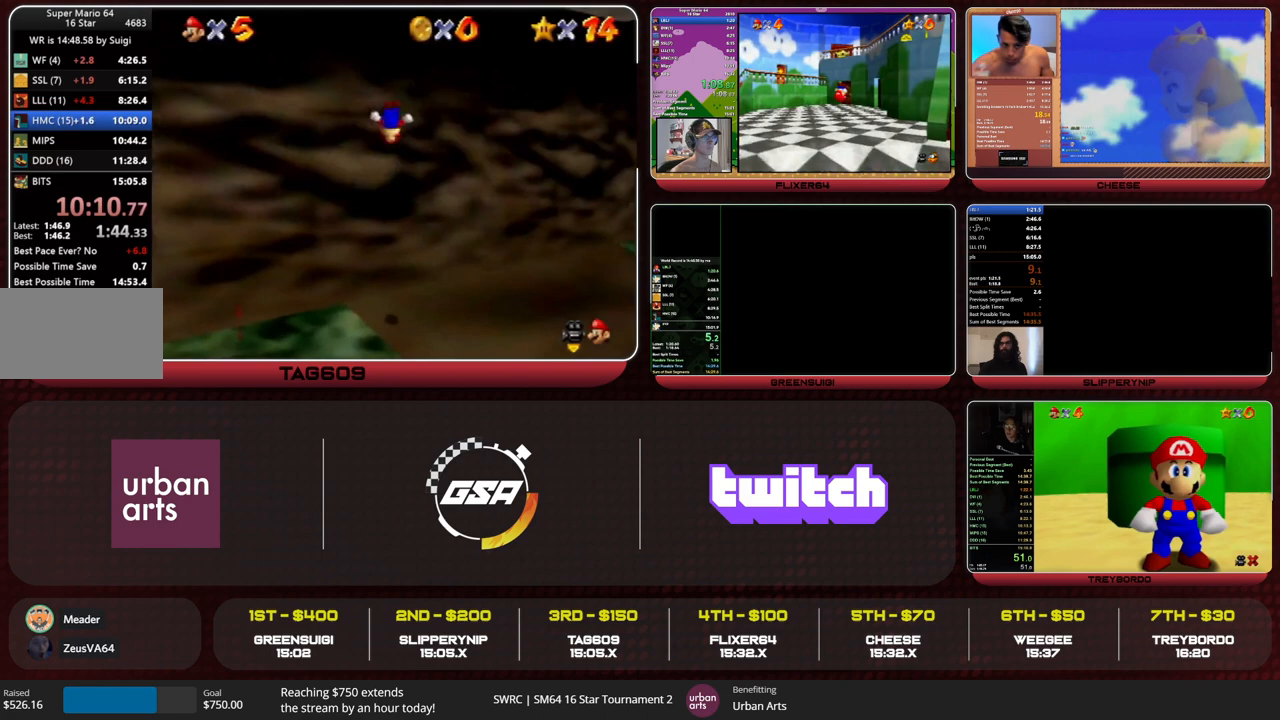
{"buttons": [], "left_stick": "up-right", "events": [[100, "A", "down"], [100, "B", "down"], [167, "A", "up"], [167, "B", "up"]]}
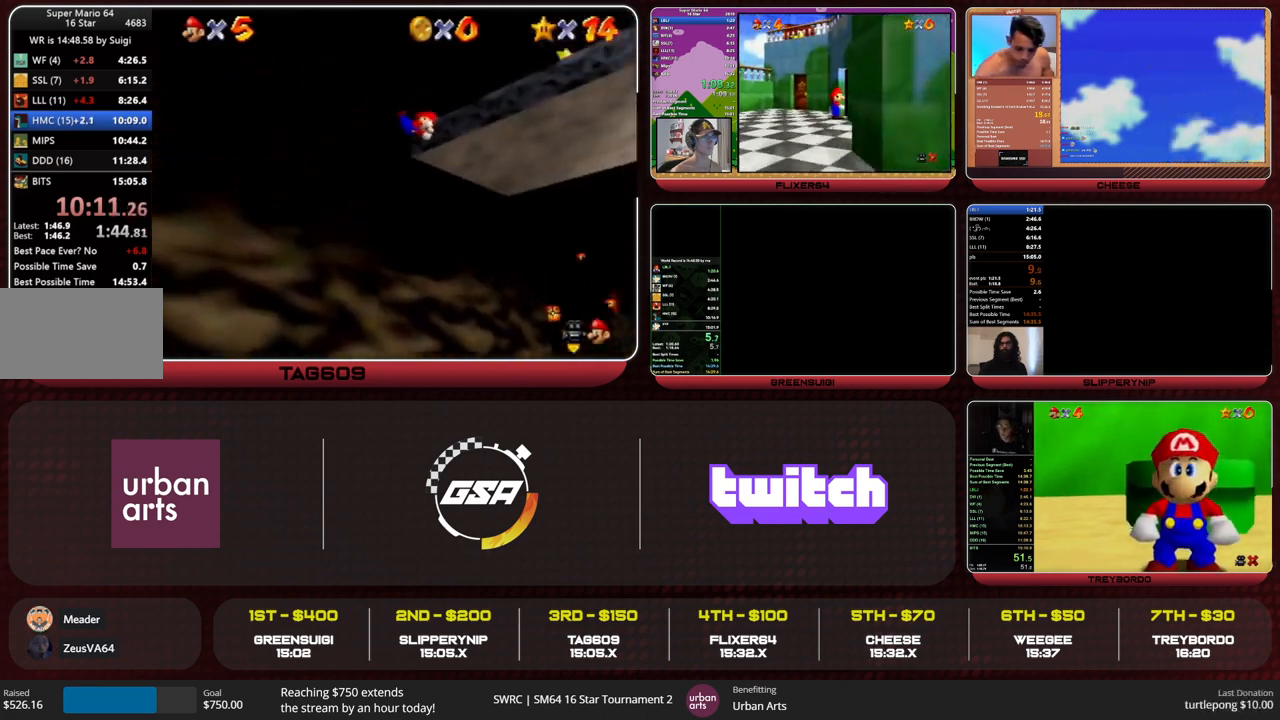
{"buttons": [], "left_stick": "up-right", "events": [[200, "B", "down"], [233, "B", "up"]]}
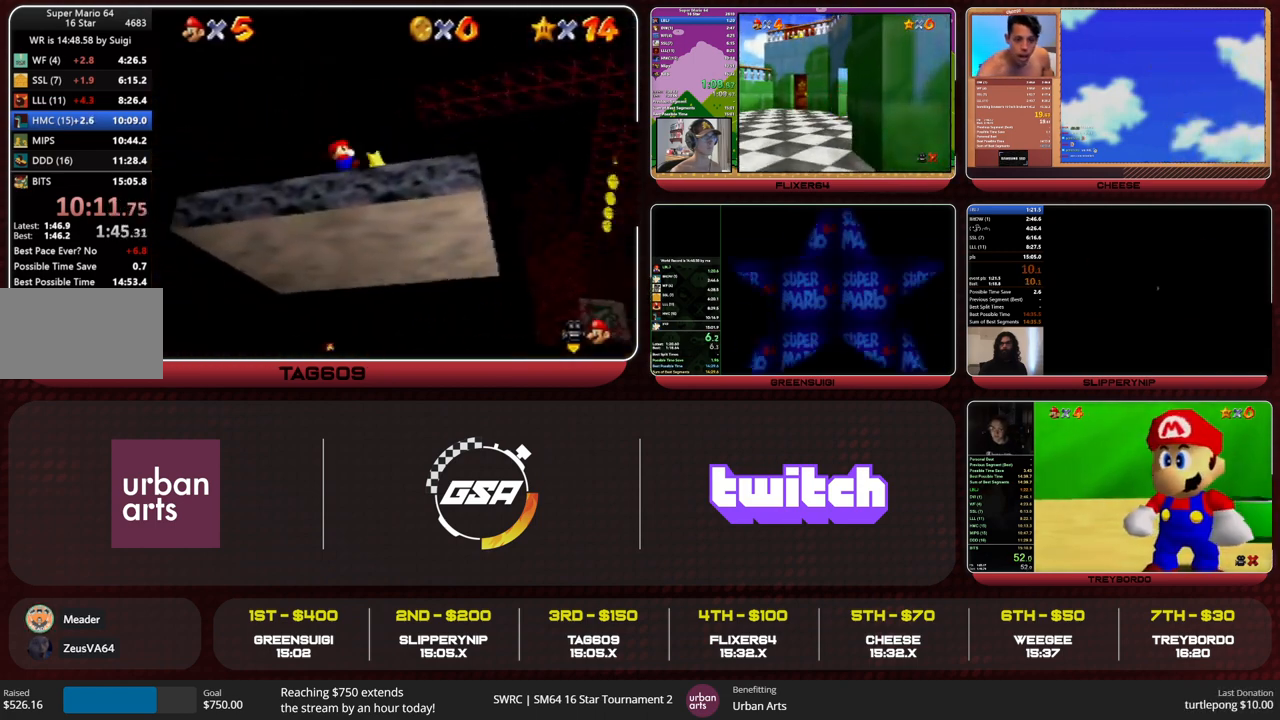
{"buttons": [], "left_stick": "center", "events": [[133, "left_stick", "center"]]}